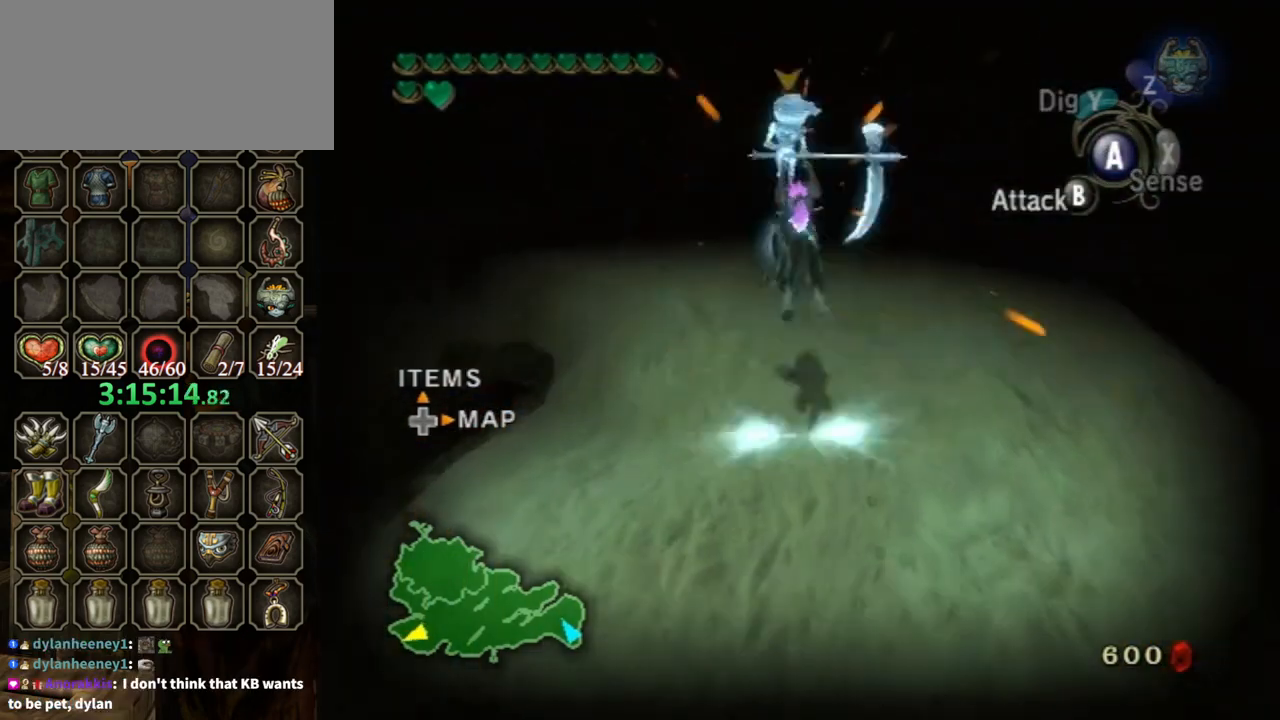
Gameplay with a controller (Nintendo layout); each line is a JSON object with the inputs held at the frame after it. "events" lists button and stick changes between this image and that frame as [ms after this image, input, new state], when the widget could be followed in between. Not read: L3 R3.
{"buttons": [], "left_stick": "center", "right_stick": "center", "events": []}
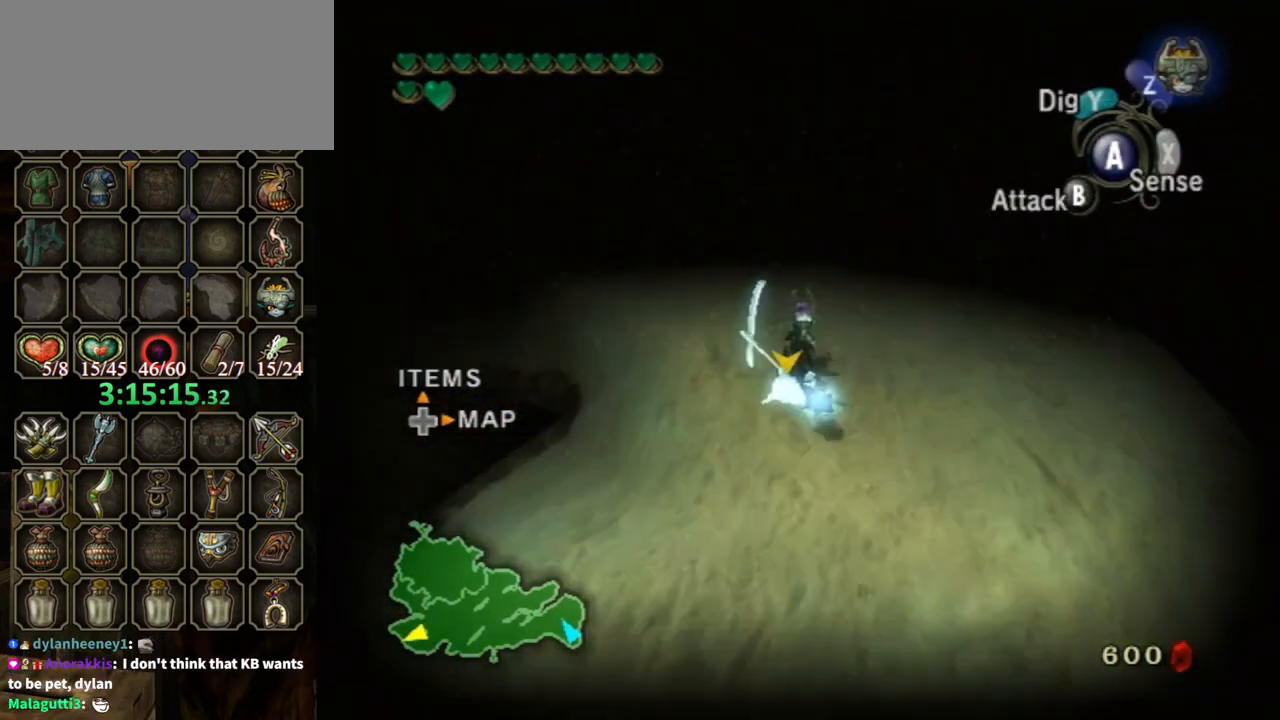
{"buttons": [], "left_stick": "center", "right_stick": "center", "events": []}
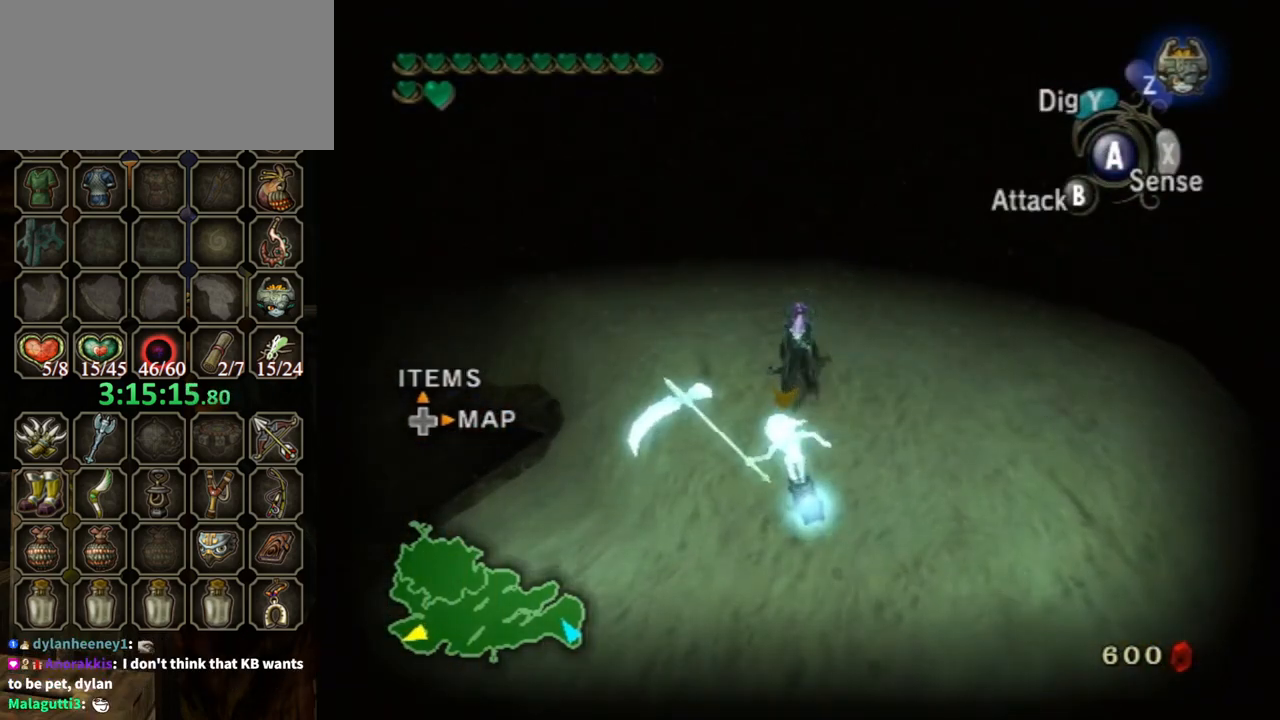
{"buttons": [], "left_stick": "center", "right_stick": "center", "events": [[133, "left_stick", "up-right"], [233, "left_stick", "right"], [333, "left_stick", "down-right"], [467, "left_stick", "center"]]}
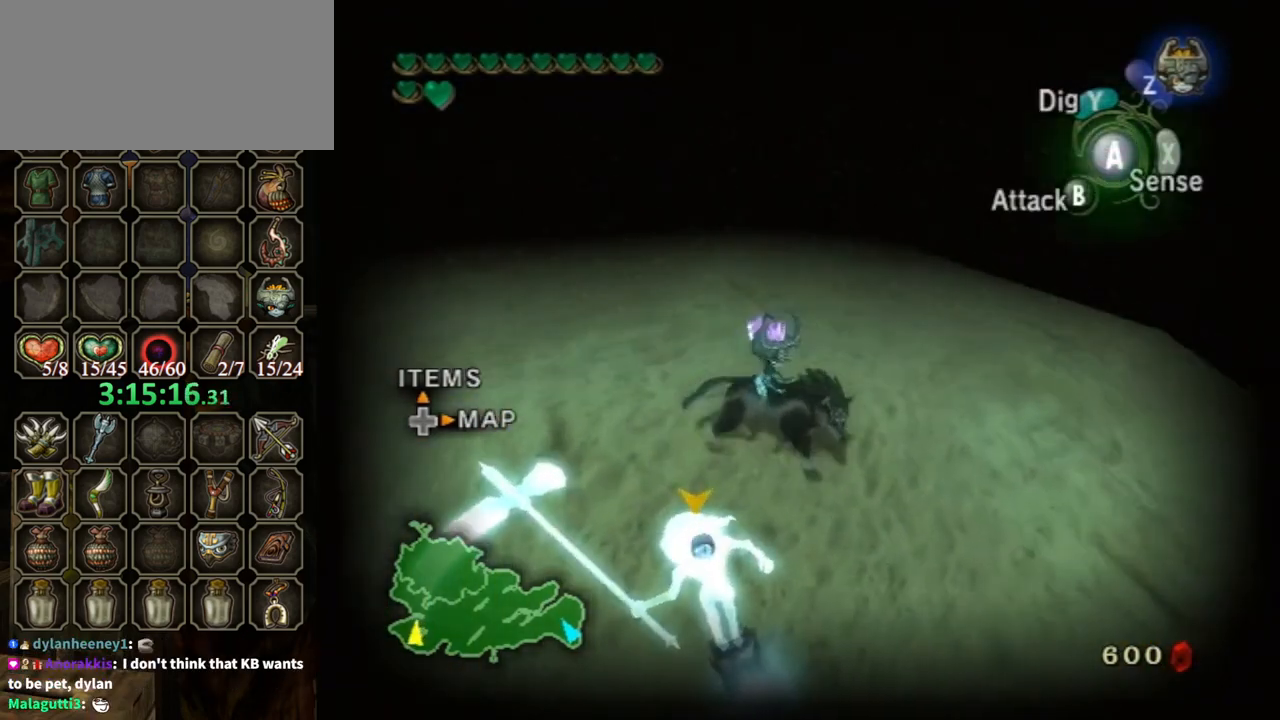
{"buttons": [], "left_stick": "center", "right_stick": "center", "events": [[33, "L1", "down"], [133, "A", "down"], [233, "X", "down"], [267, "A", "up"], [367, "X", "up"], [433, "L1", "up"]]}
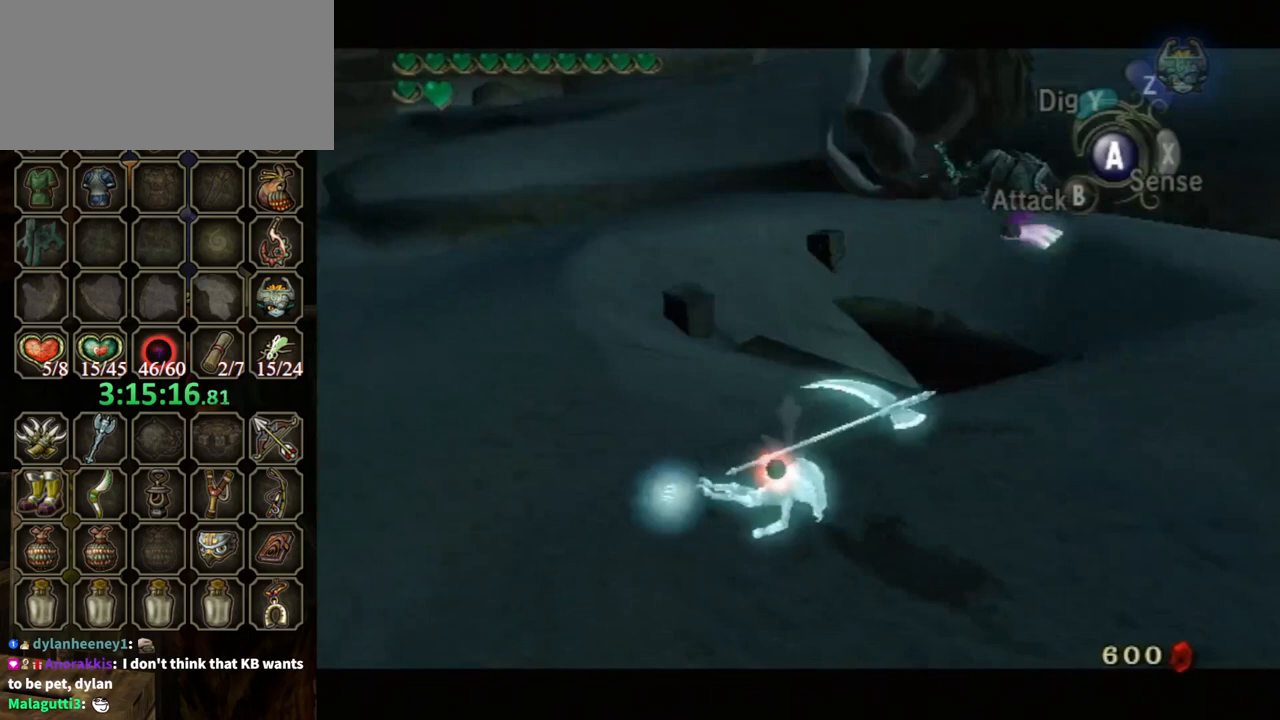
{"buttons": [], "left_stick": "center", "right_stick": "left", "events": [[233, "right_stick", "left"]]}
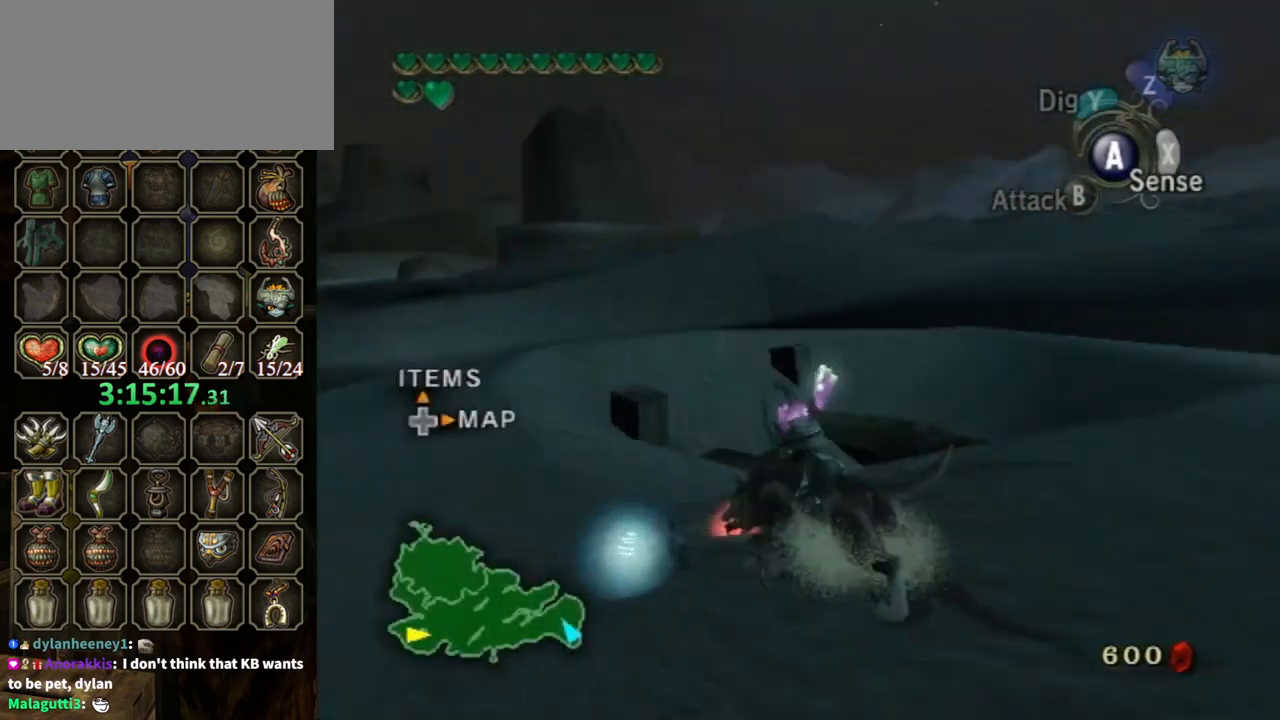
{"buttons": [], "left_stick": "center", "right_stick": "left", "events": []}
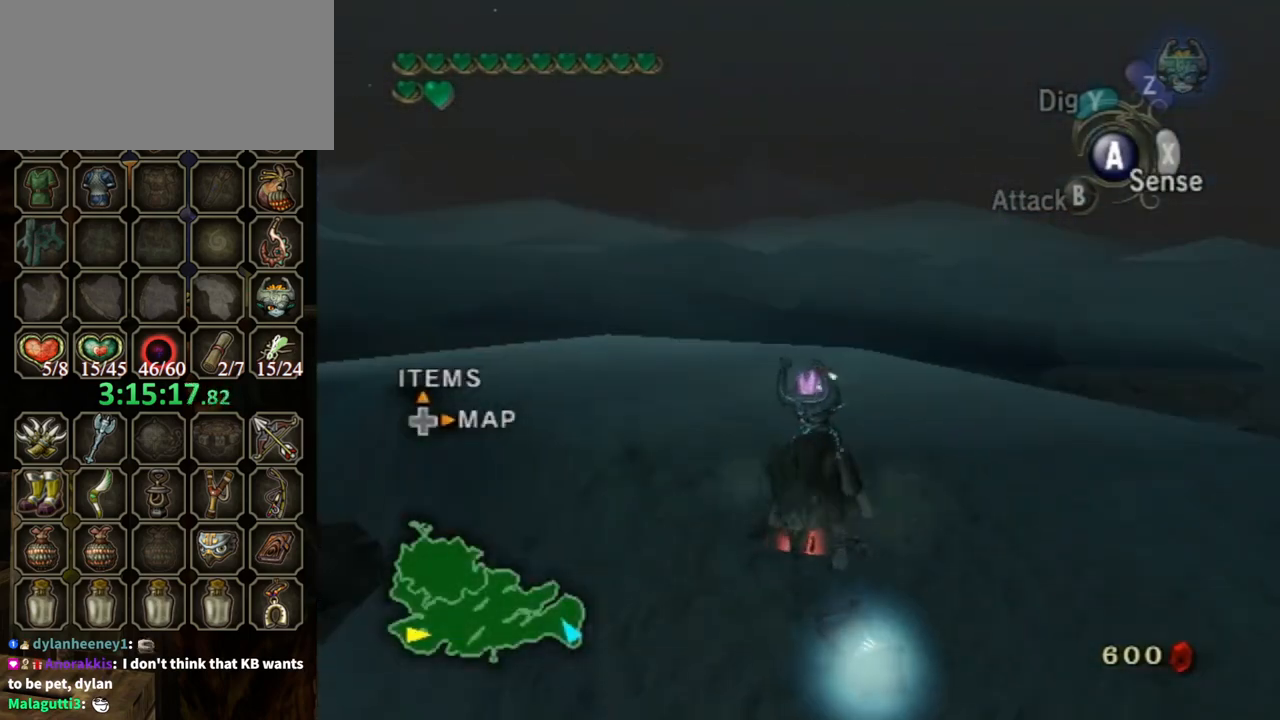
{"buttons": [], "left_stick": "center", "right_stick": "left", "events": [[67, "right_stick", "center"], [500, "right_stick", "left"]]}
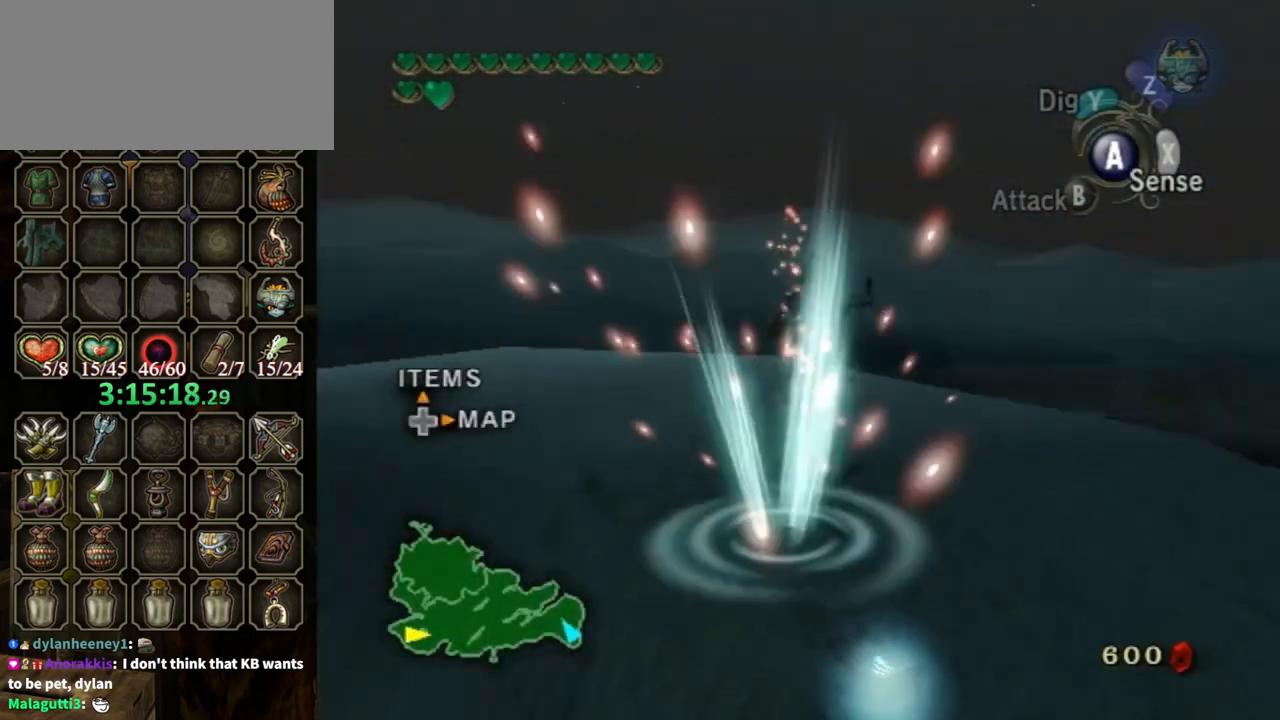
{"buttons": [], "left_stick": "center", "right_stick": "center", "events": [[133, "right_stick", "center"]]}
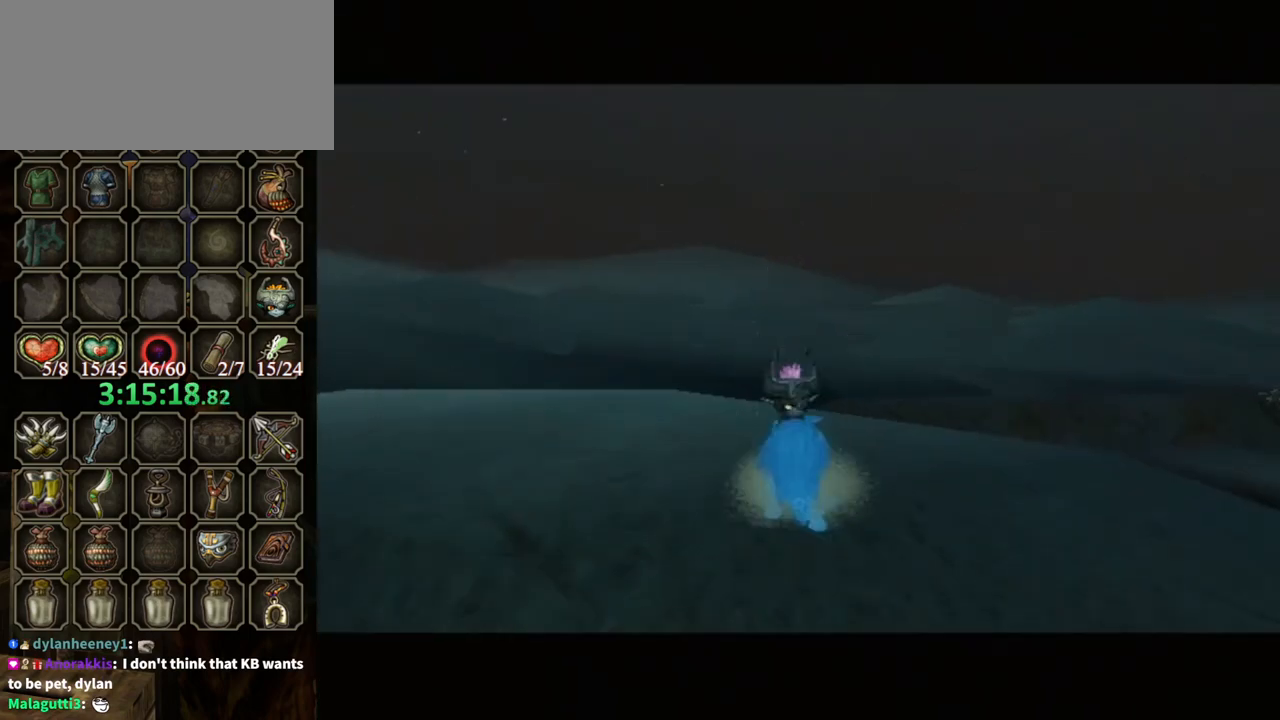
{"buttons": ["B"], "left_stick": "center", "right_stick": "center", "events": [[33, "B", "down"]]}
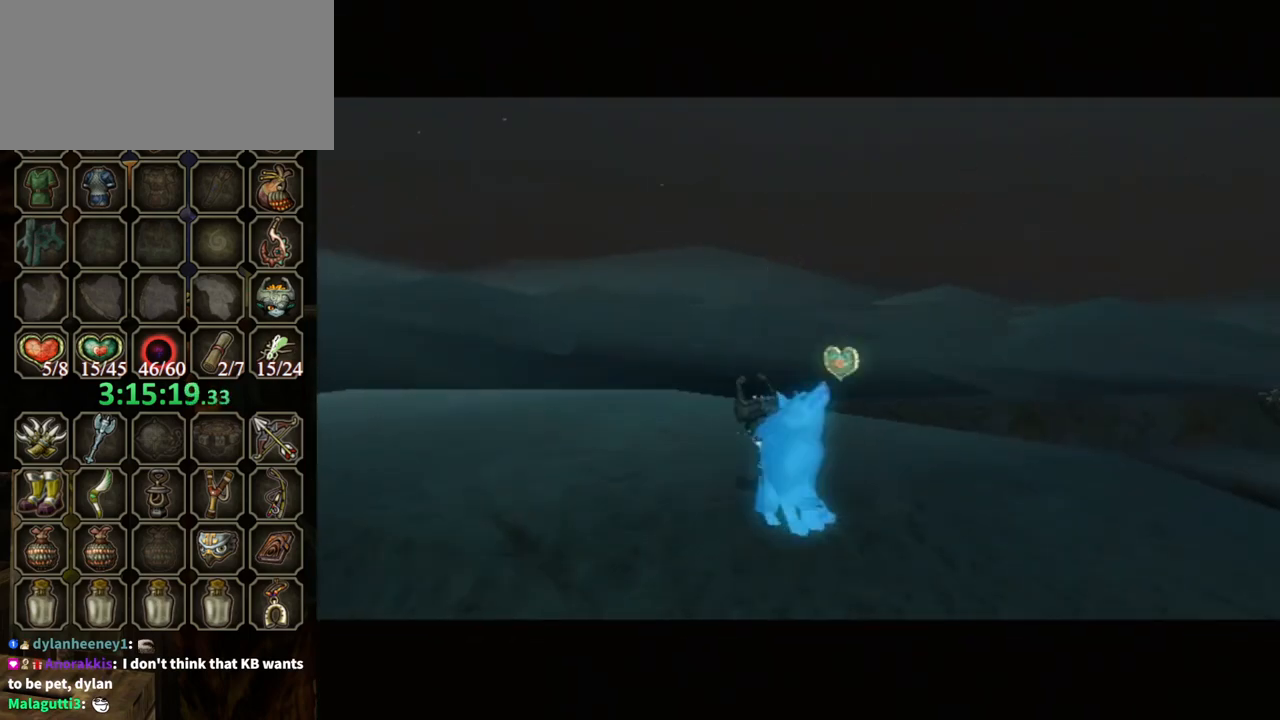
{"buttons": ["B"], "left_stick": "up-right", "right_stick": "center", "events": [[367, "left_stick", "up-right"]]}
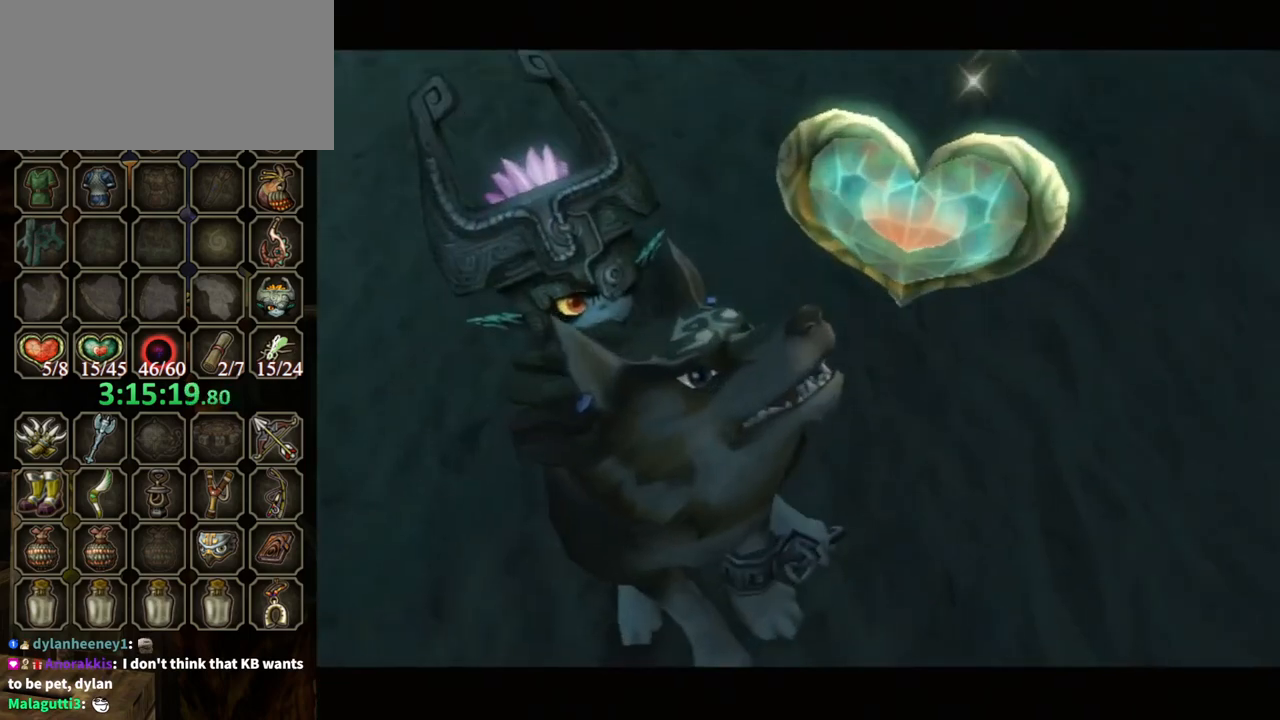
{"buttons": ["B"], "left_stick": "up-right", "right_stick": "center", "events": []}
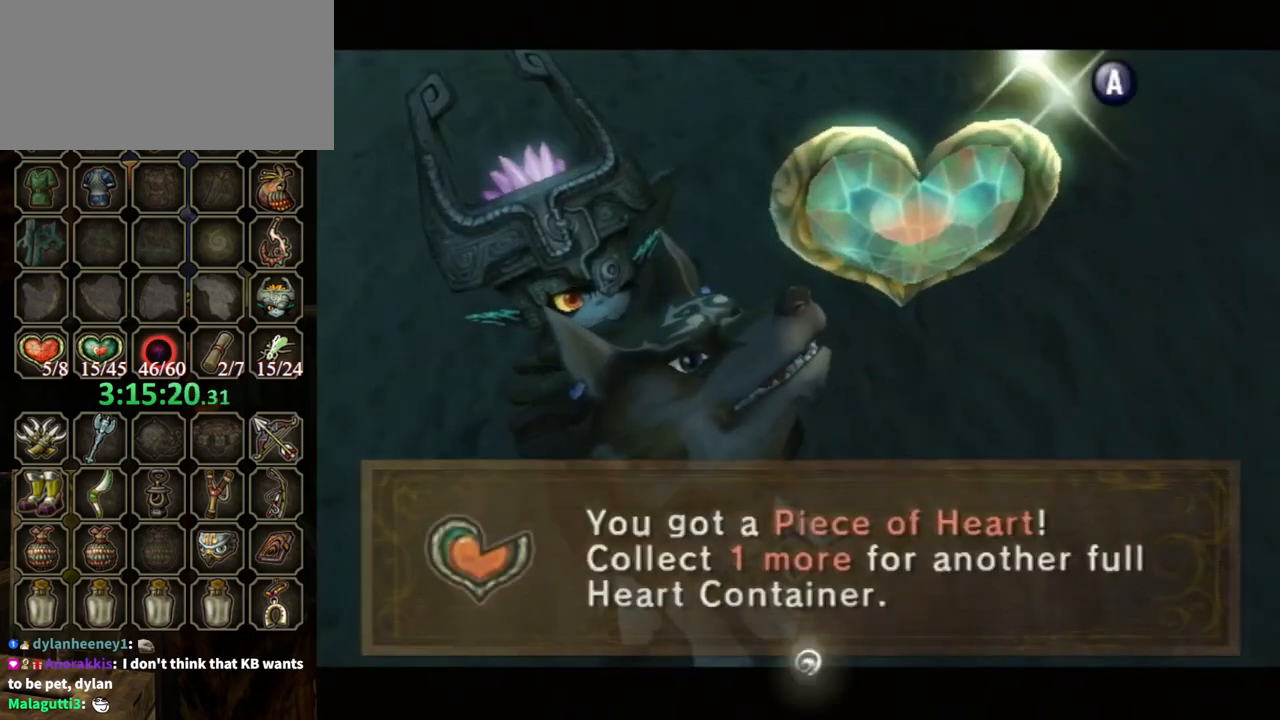
{"buttons": [], "left_stick": "up-right", "right_stick": "center", "events": [[333, "B", "up"]]}
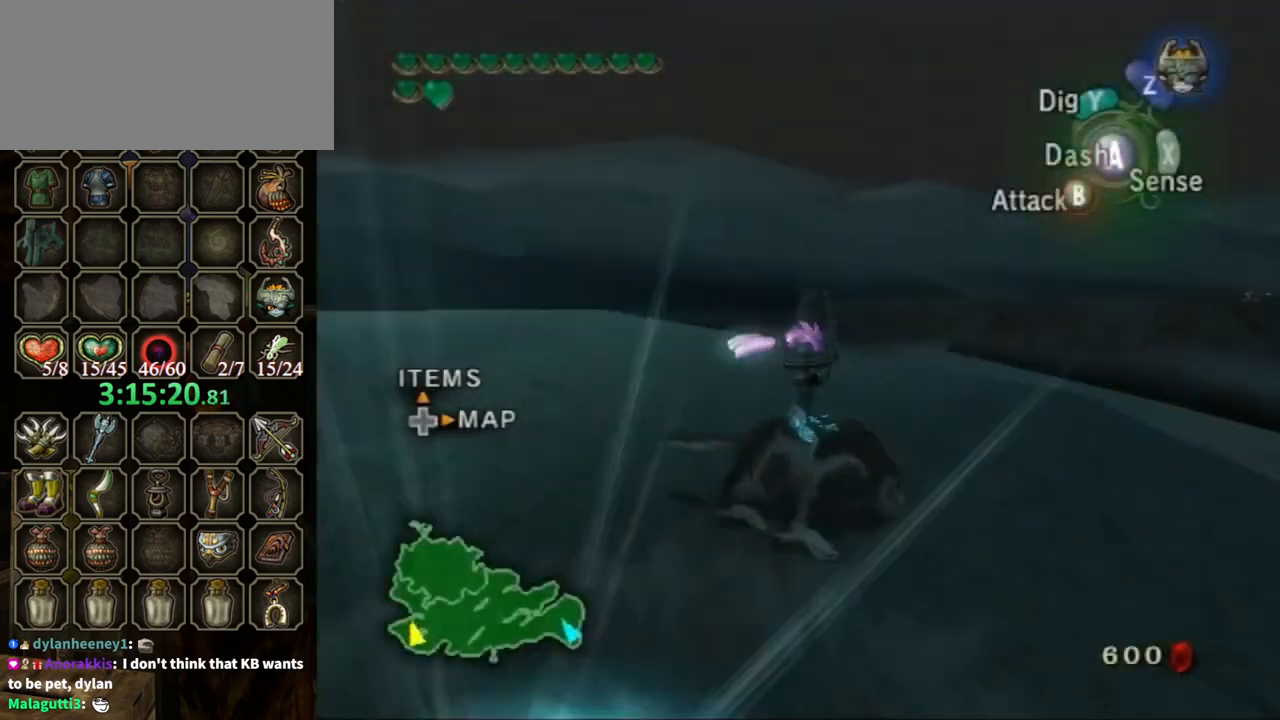
{"buttons": [], "left_stick": "up-right", "right_stick": "center", "events": [[33, "A", "down"], [67, "A", "up"], [67, "B", "down"], [200, "B", "up"]]}
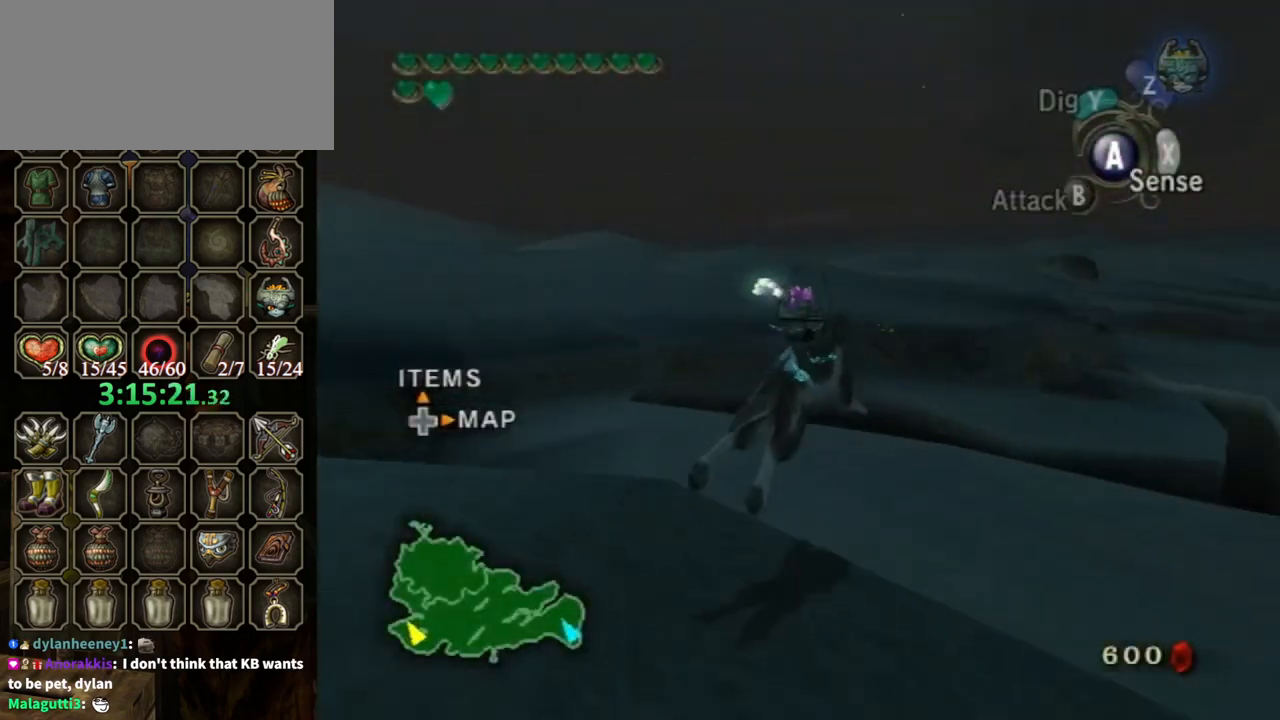
{"buttons": ["A"], "left_stick": "up-right", "right_stick": "center", "events": [[467, "A", "down"]]}
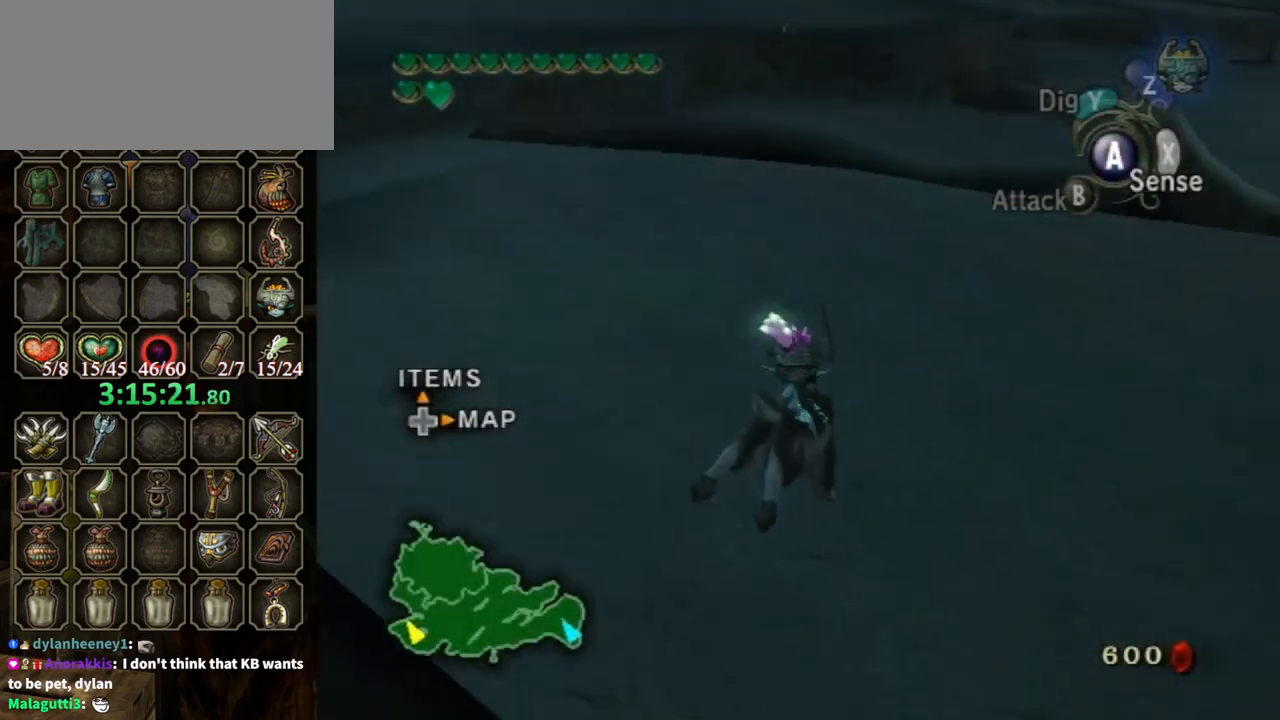
{"buttons": ["A"], "left_stick": "up-left", "right_stick": "center", "events": [[33, "A", "up"], [33, "left_stick", "up"], [133, "A", "down"], [233, "A", "up"], [333, "A", "down"], [400, "A", "up"], [400, "left_stick", "up-left"], [467, "A", "down"]]}
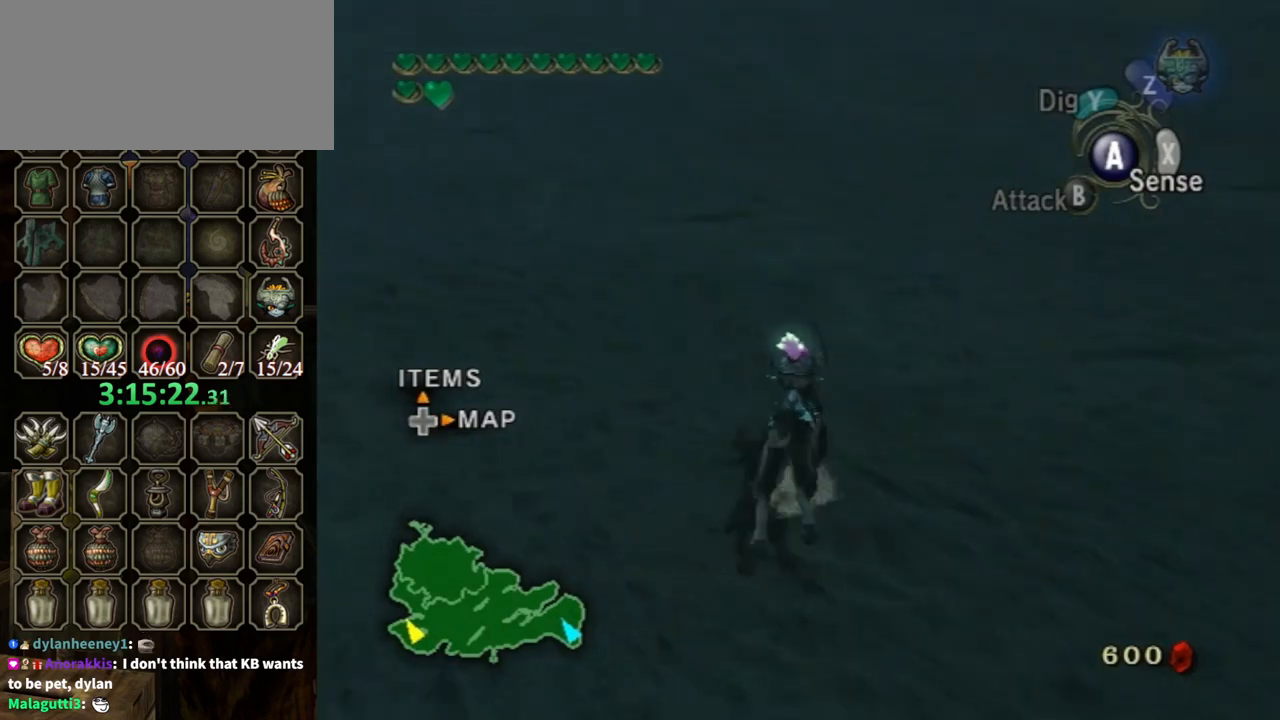
{"buttons": [], "left_stick": "up", "right_stick": "center", "events": [[33, "A", "up"], [100, "A", "down"], [167, "A", "up"], [267, "A", "down"], [333, "A", "up"], [400, "A", "down"], [433, "A", "up"], [433, "left_stick", "up"]]}
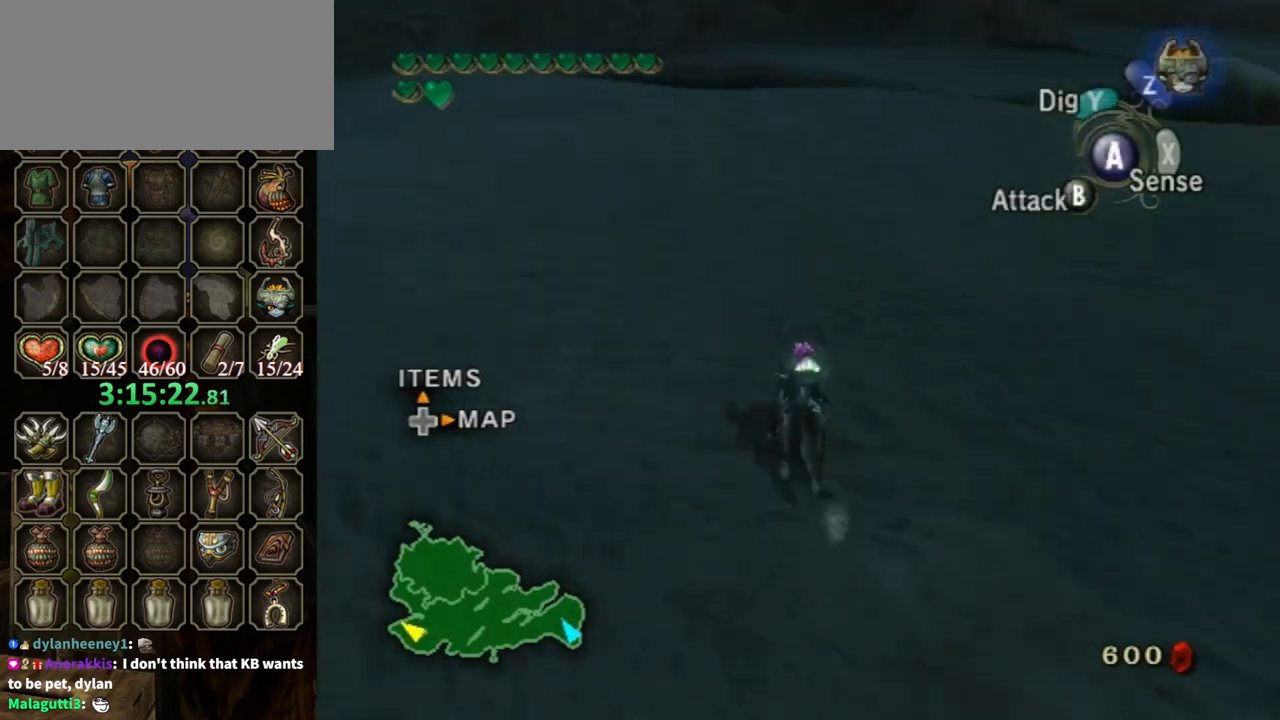
{"buttons": [], "left_stick": "up", "right_stick": "center", "events": [[67, "A", "down"], [100, "A", "up"]]}
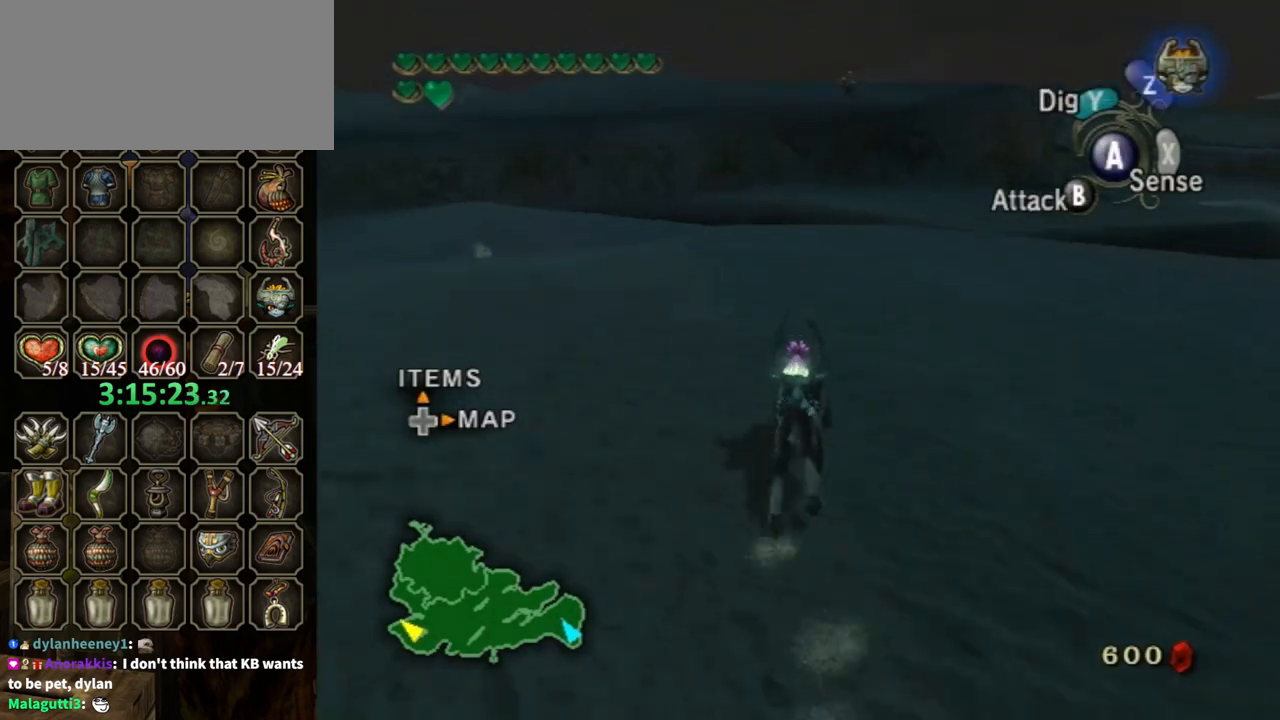
{"buttons": [], "left_stick": "up", "right_stick": "center", "events": []}
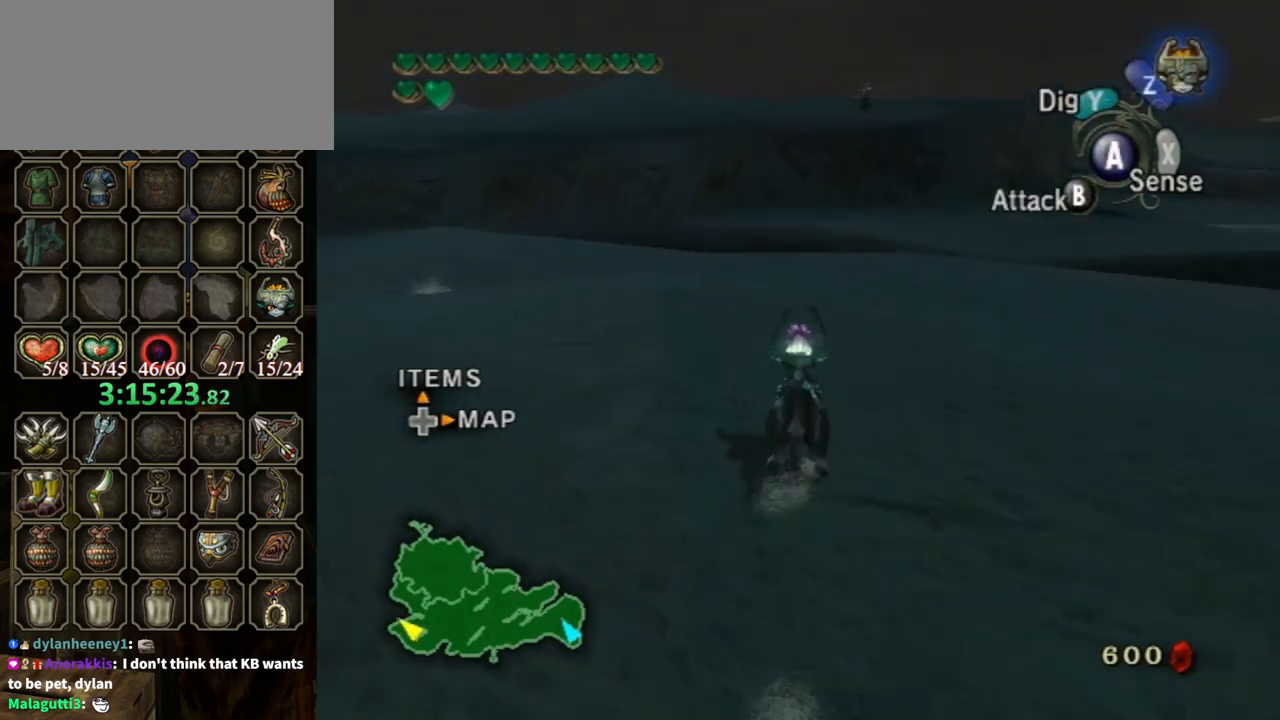
{"buttons": ["A"], "left_stick": "up", "right_stick": "center", "events": [[500, "A", "down"]]}
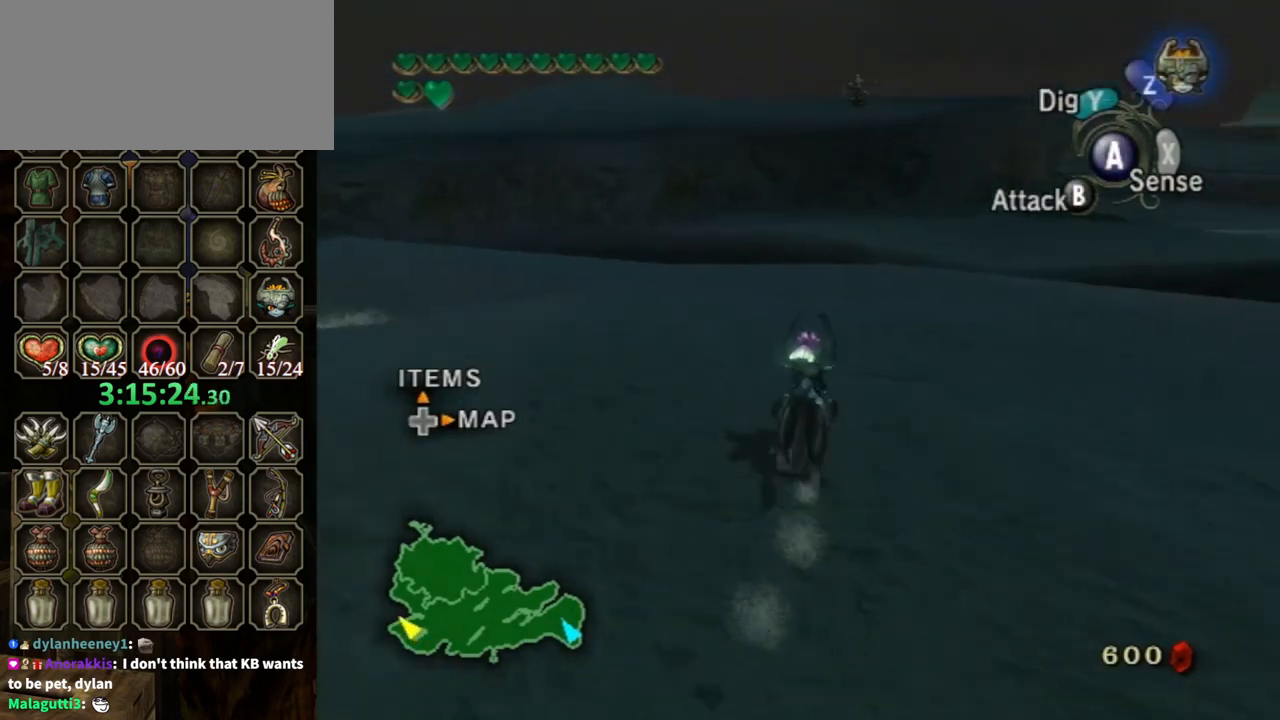
{"buttons": ["A"], "left_stick": "up", "right_stick": "center", "events": [[33, "A", "up"], [167, "A", "down"], [267, "A", "up"], [367, "A", "down"], [433, "A", "up"], [467, "A", "down"]]}
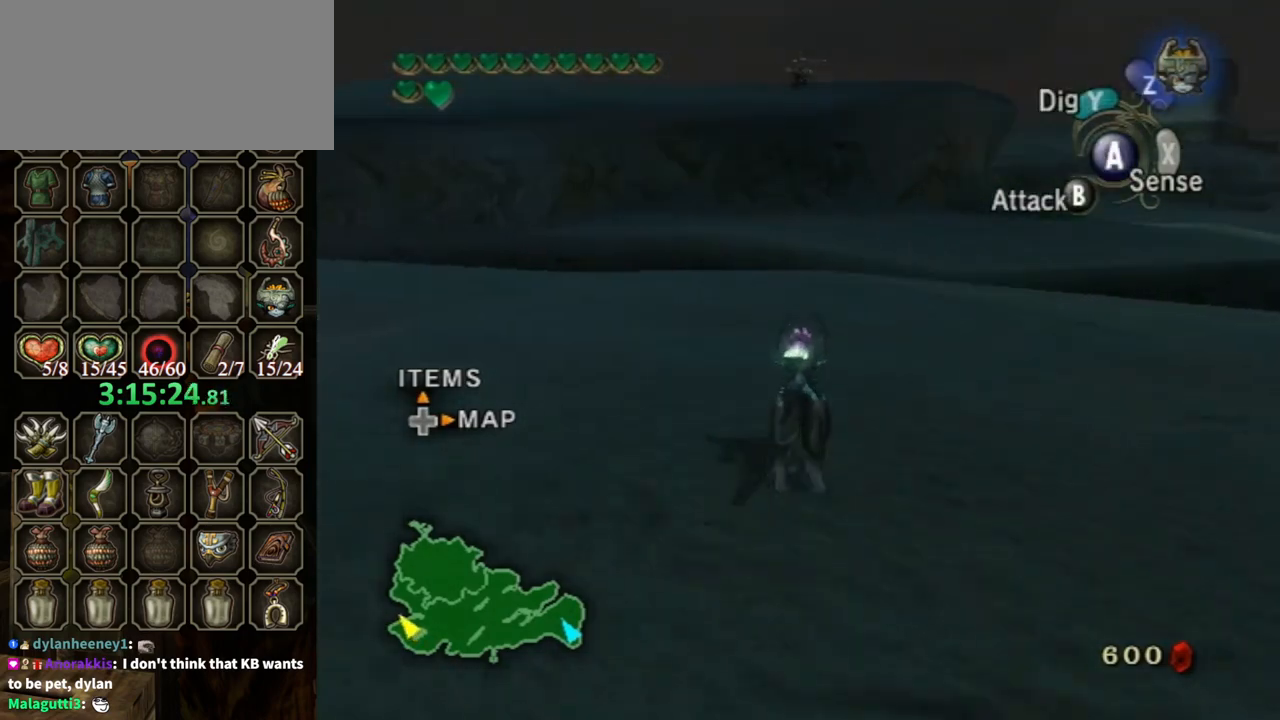
{"buttons": [], "left_stick": "up", "right_stick": "center", "events": [[67, "A", "up"]]}
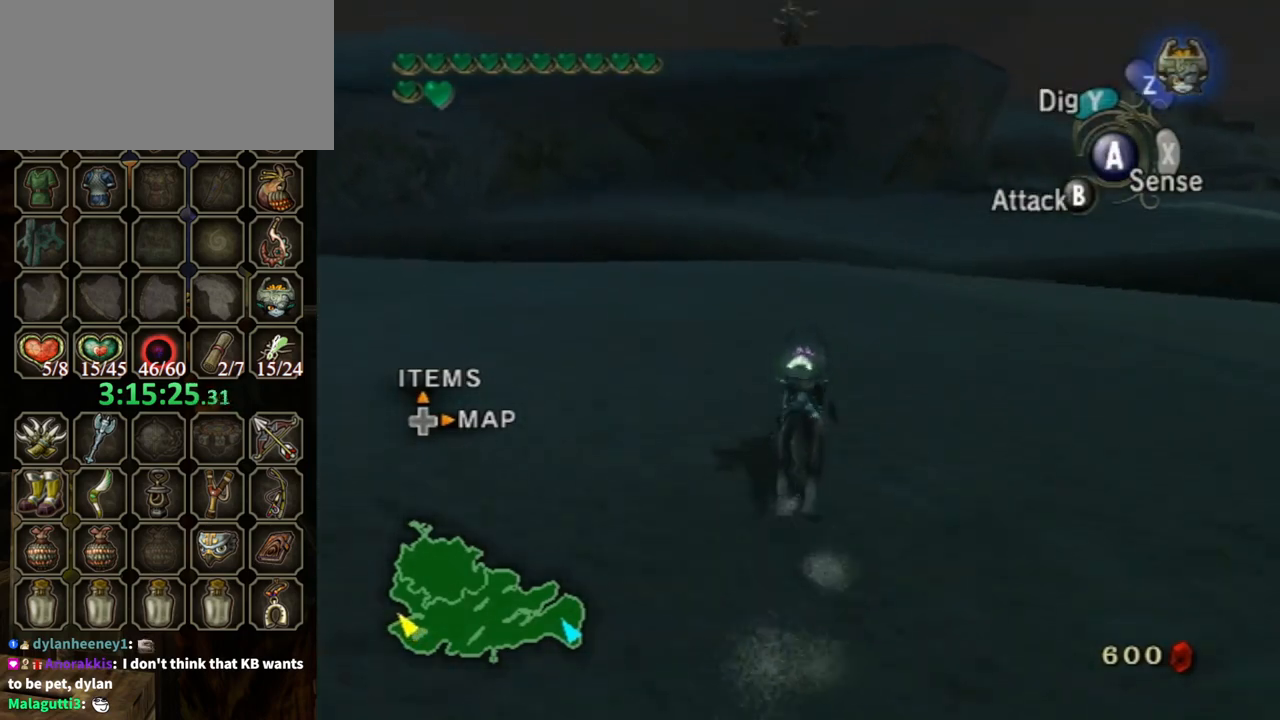
{"buttons": [], "left_stick": "up", "right_stick": "center", "events": []}
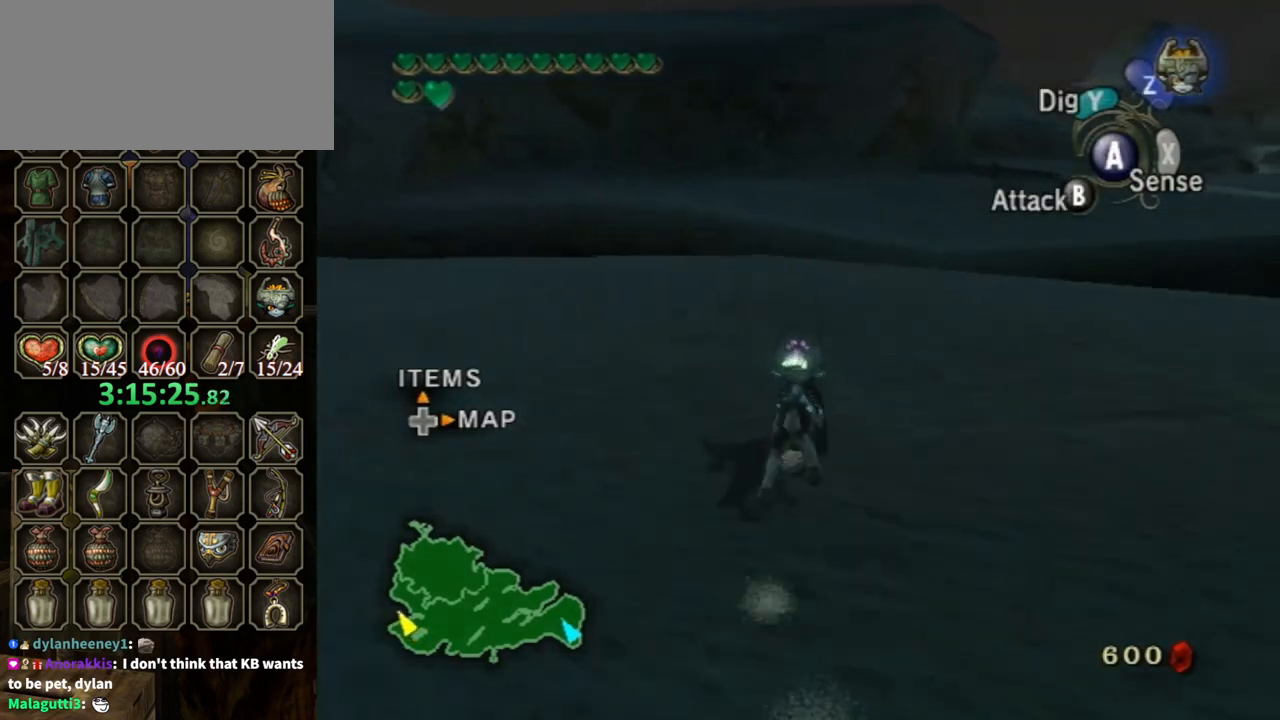
{"buttons": [], "left_stick": "up", "right_stick": "center", "events": []}
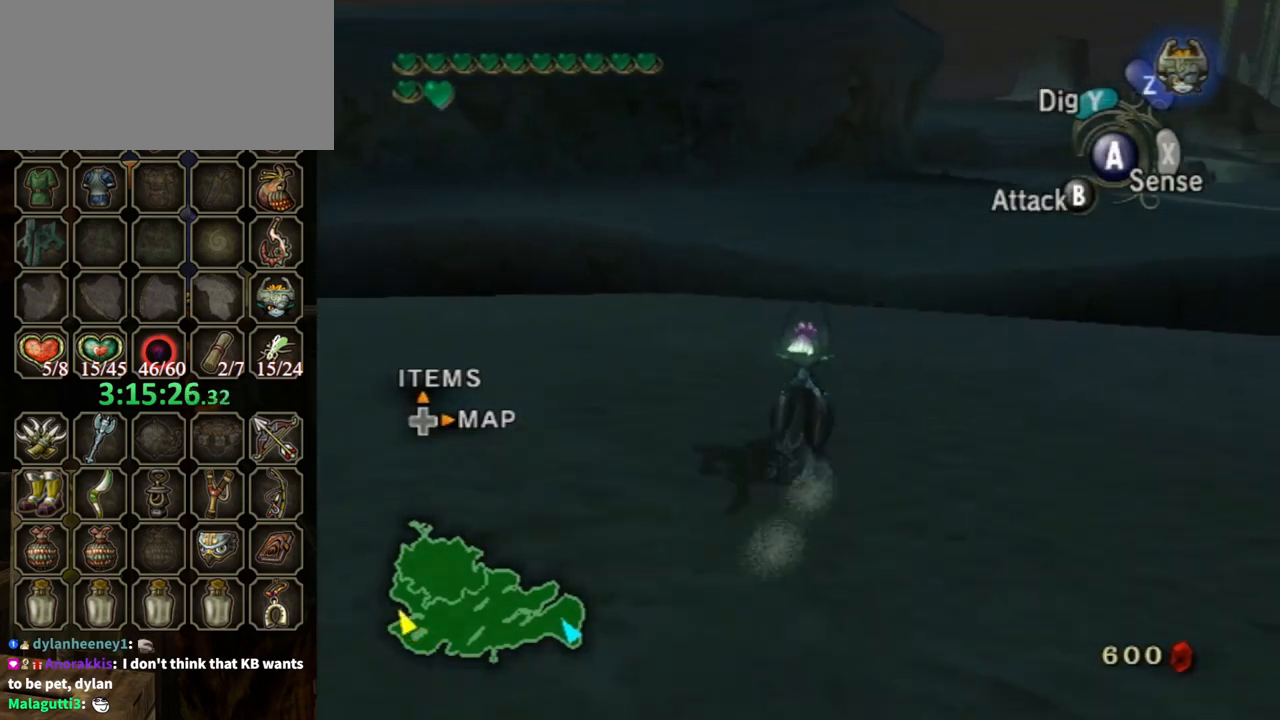
{"buttons": [], "left_stick": "up", "right_stick": "center", "events": []}
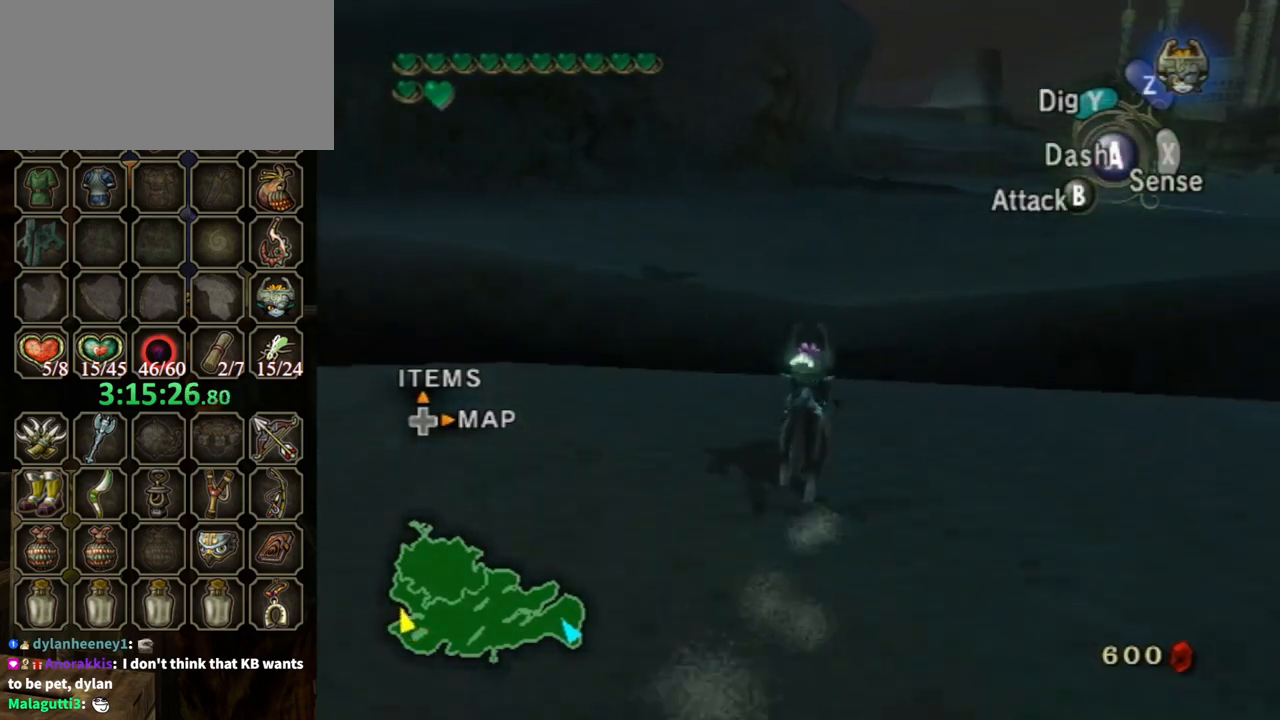
{"buttons": ["R1"], "left_stick": "center", "right_stick": "center", "events": [[333, "R1", "down"], [367, "Y", "down"], [367, "left_stick", "center"], [500, "Y", "up"]]}
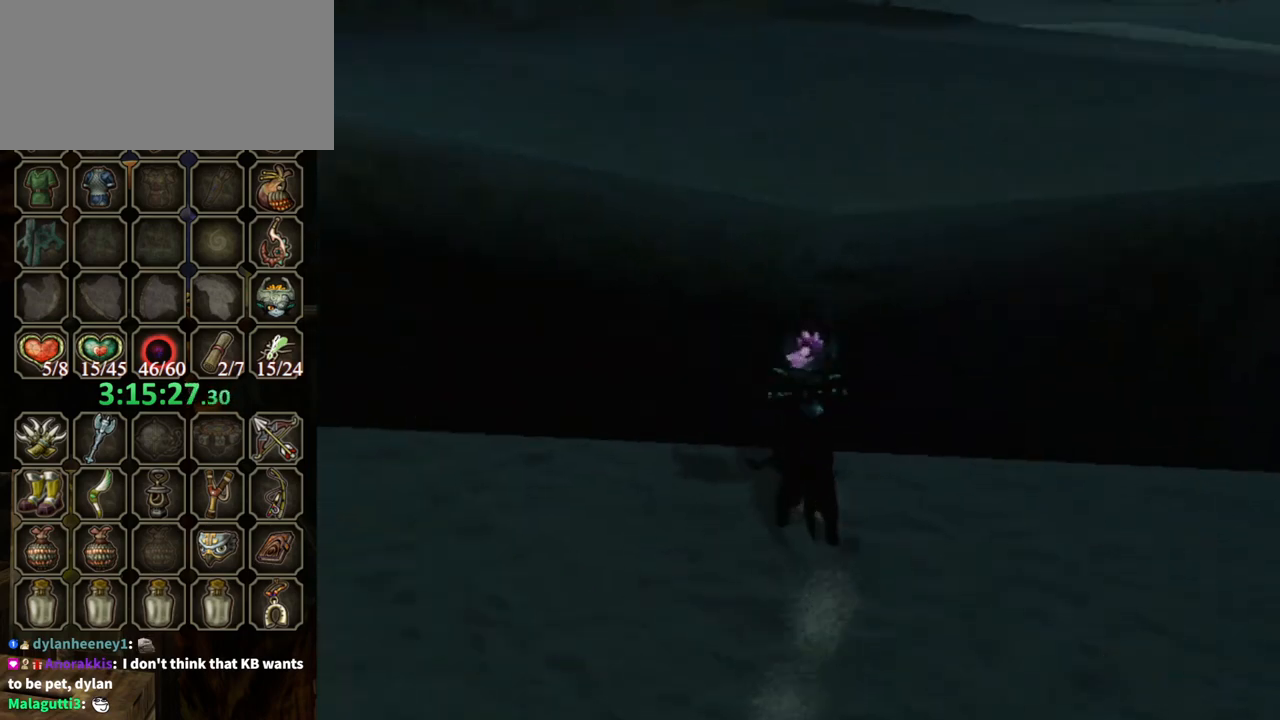
{"buttons": [], "left_stick": "center", "right_stick": "center", "events": [[33, "R1", "up"]]}